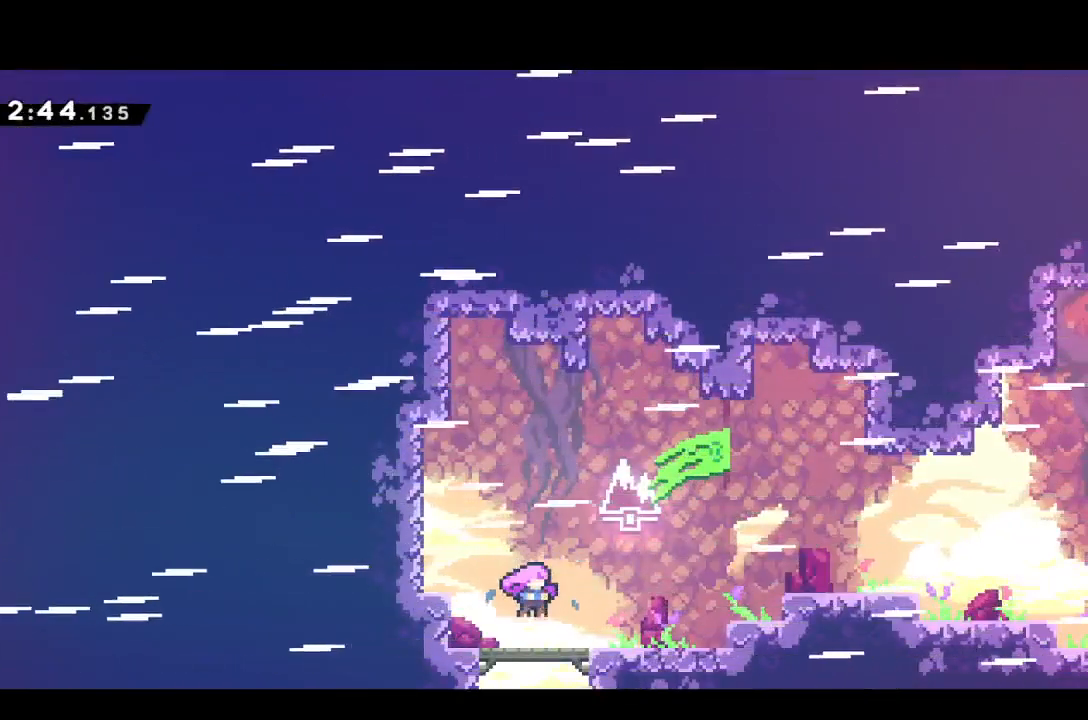
Gameplay with a controller (PlayStation layout); each line is a JSON object with the inputs held at the frame after it. "events" lists button and stick changes between this image and that frame as [ms after this image, input, new state], when the widget could be followed in between. Not read: L3 R3 left_stick right_stick.
{"buttons": ["SQUARE", "DPAD_RIGHT"], "events": [[450, "DPAD_RIGHT", "down"], [467, "SQUARE", "down"]]}
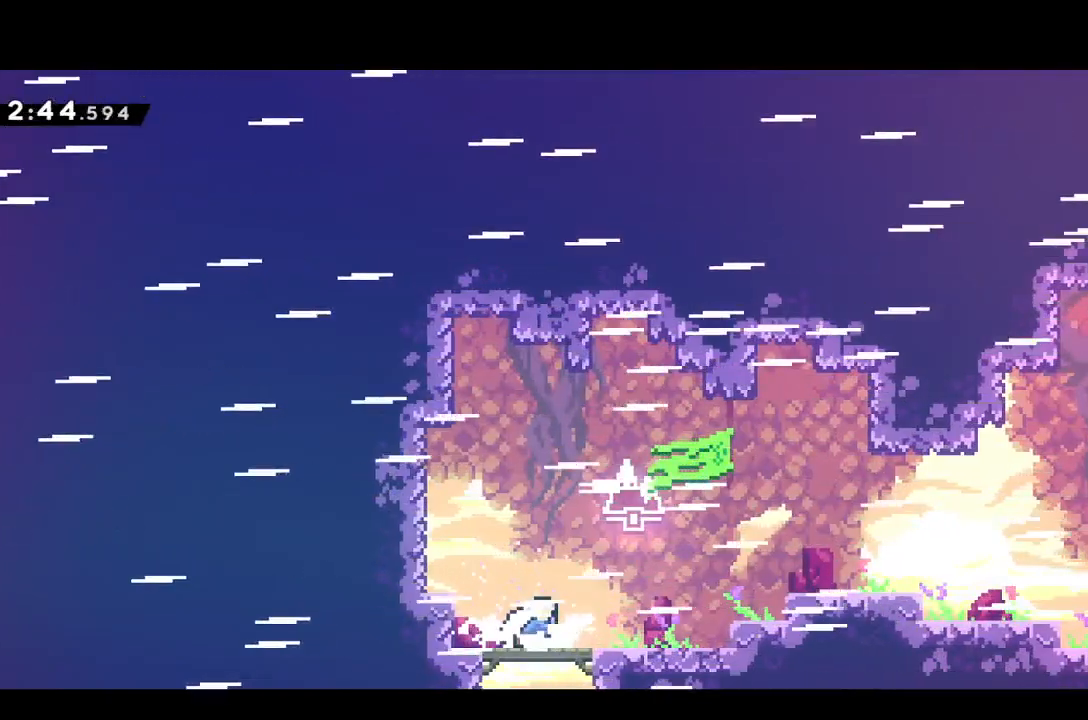
{"buttons": ["DPAD_DOWN", "DPAD_RIGHT"], "events": [[50, "SQUARE", "up"], [133, "CROSS", "down"], [283, "CROSS", "up"], [367, "DPAD_DOWN", "down"], [383, "SQUARE", "down"], [450, "SQUARE", "up"]]}
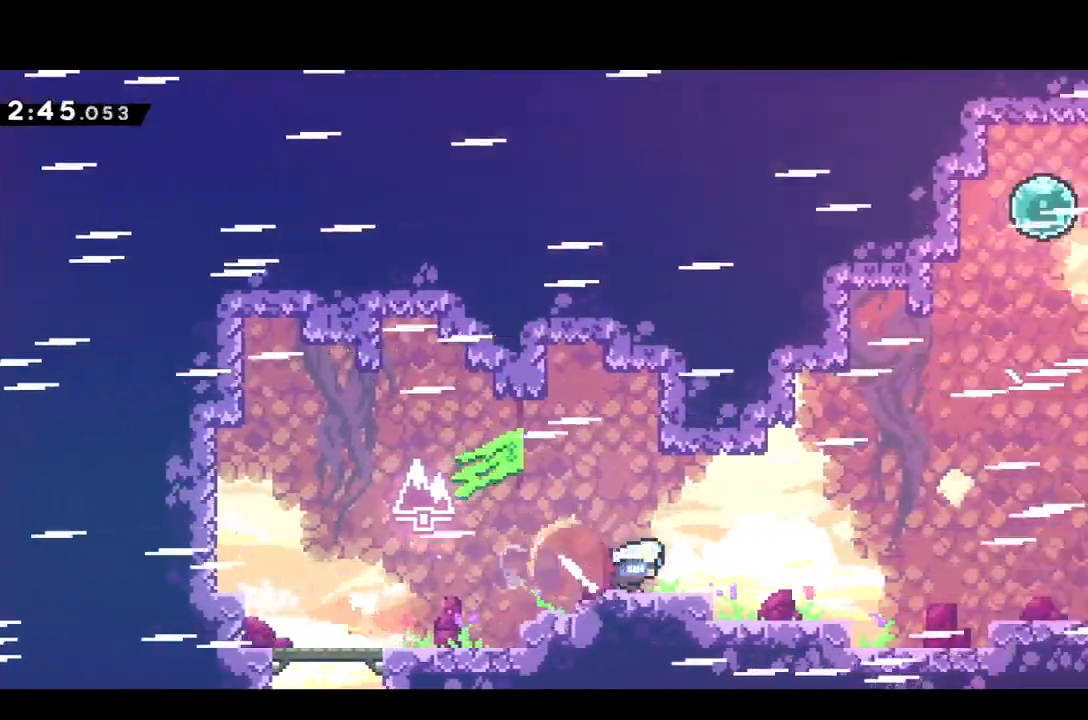
{"buttons": ["DPAD_UP"], "events": [[17, "DPAD_DOWN", "up"], [100, "CROSS", "down"], [267, "CROSS", "up"], [317, "DPAD_RIGHT", "up"], [333, "DPAD_UP", "down"], [383, "SQUARE", "down"], [450, "SQUARE", "up"]]}
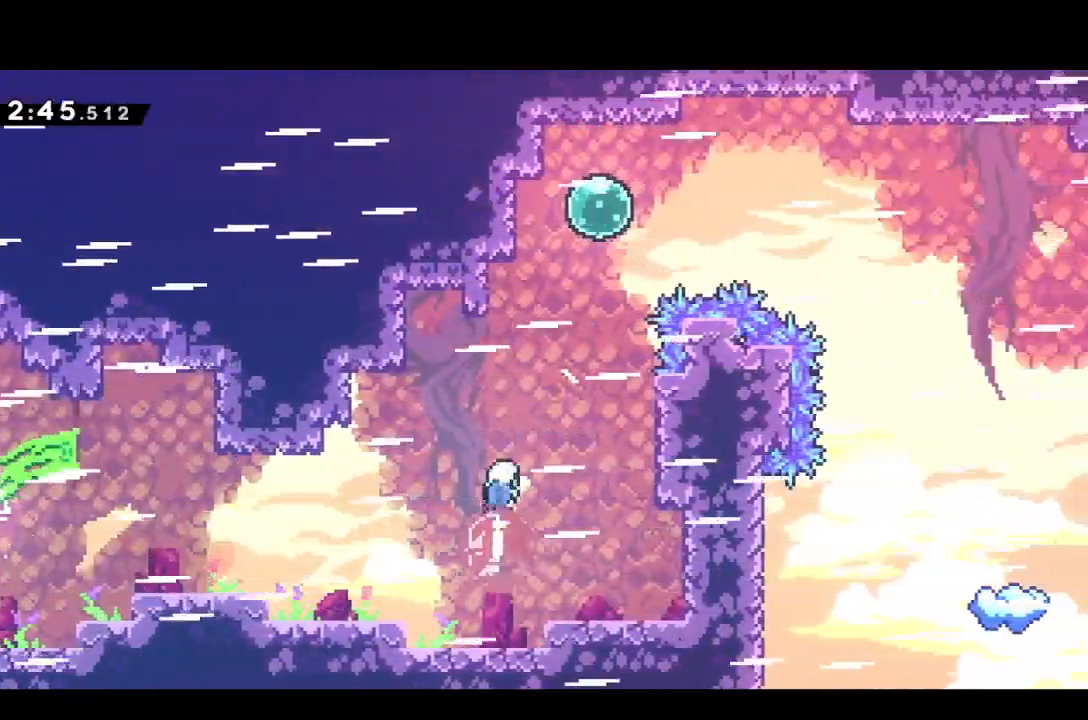
{"buttons": ["DPAD_RIGHT"], "events": [[83, "SQUARE", "down"], [167, "SQUARE", "up"], [283, "CROSS", "down"], [350, "DPAD_RIGHT", "down"], [367, "DPAD_UP", "up"], [400, "CROSS", "up"]]}
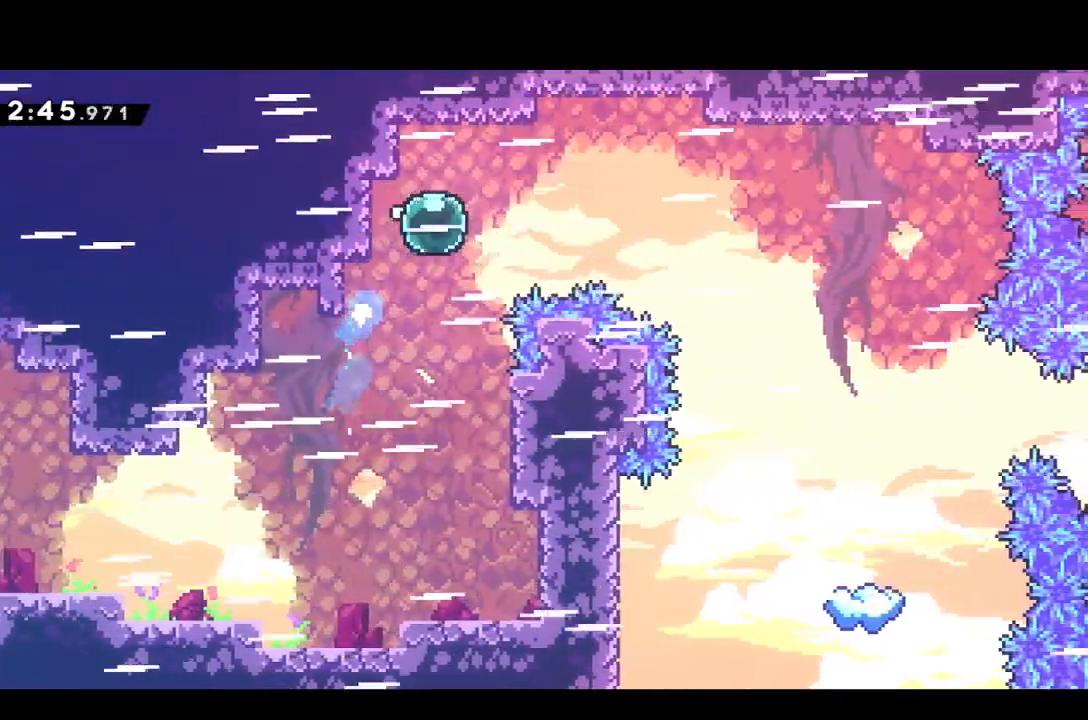
{"buttons": ["SQUARE", "DPAD_DOWN", "DPAD_RIGHT"], "events": [[50, "SQUARE", "down"], [133, "SQUARE", "up"], [200, "DPAD_DOWN", "down"], [267, "SQUARE", "down"], [367, "SQUARE", "up"], [483, "SQUARE", "down"]]}
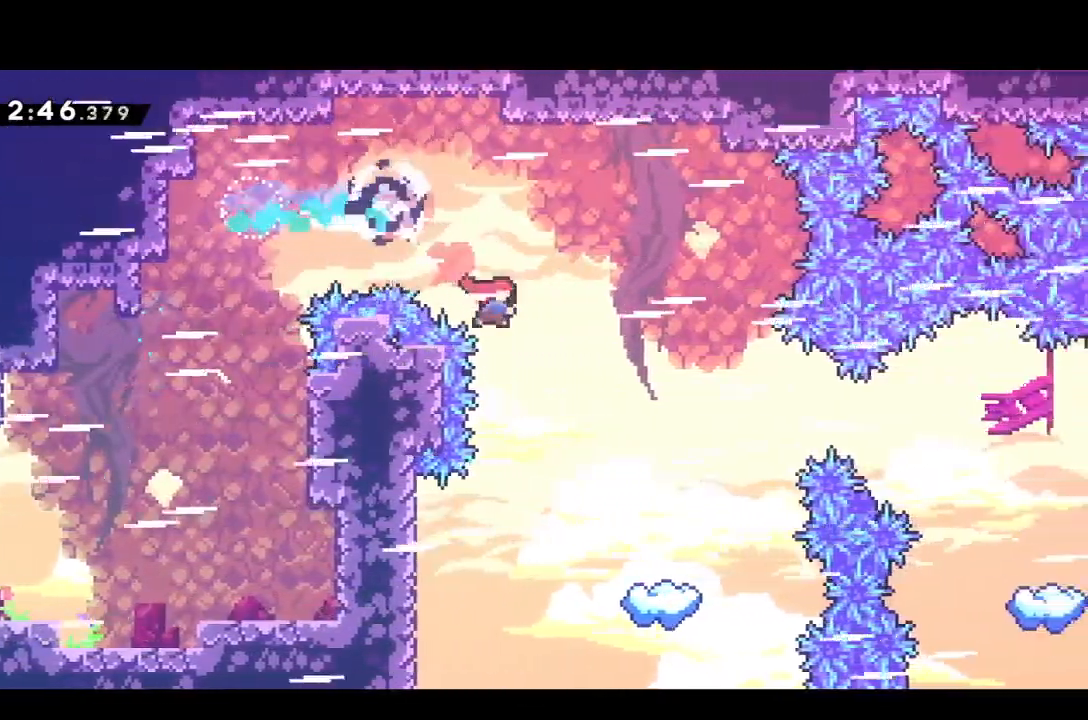
{"buttons": [], "events": [[83, "SQUARE", "up"], [283, "DPAD_RIGHT", "up"], [367, "DPAD_DOWN", "up"]]}
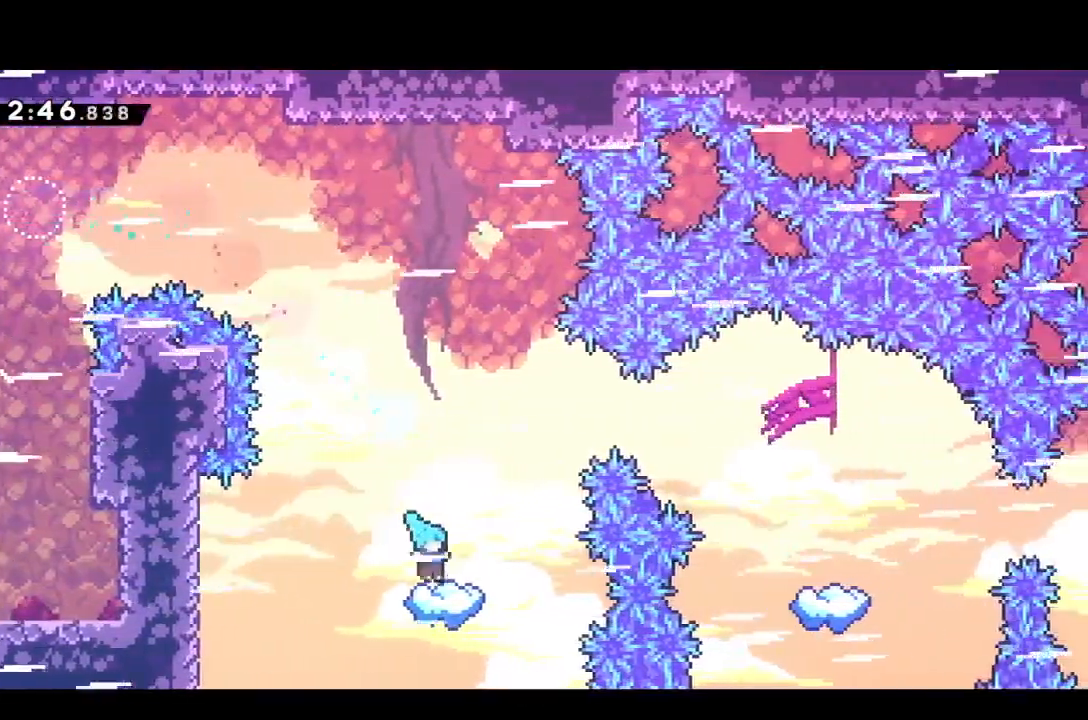
{"buttons": ["DPAD_RIGHT"], "events": [[83, "CROSS", "down"], [83, "DPAD_RIGHT", "down"], [83, "DPAD_UP", "down"], [183, "CROSS", "up"], [317, "SQUARE", "down"], [383, "SQUARE", "up"], [433, "DPAD_UP", "up"]]}
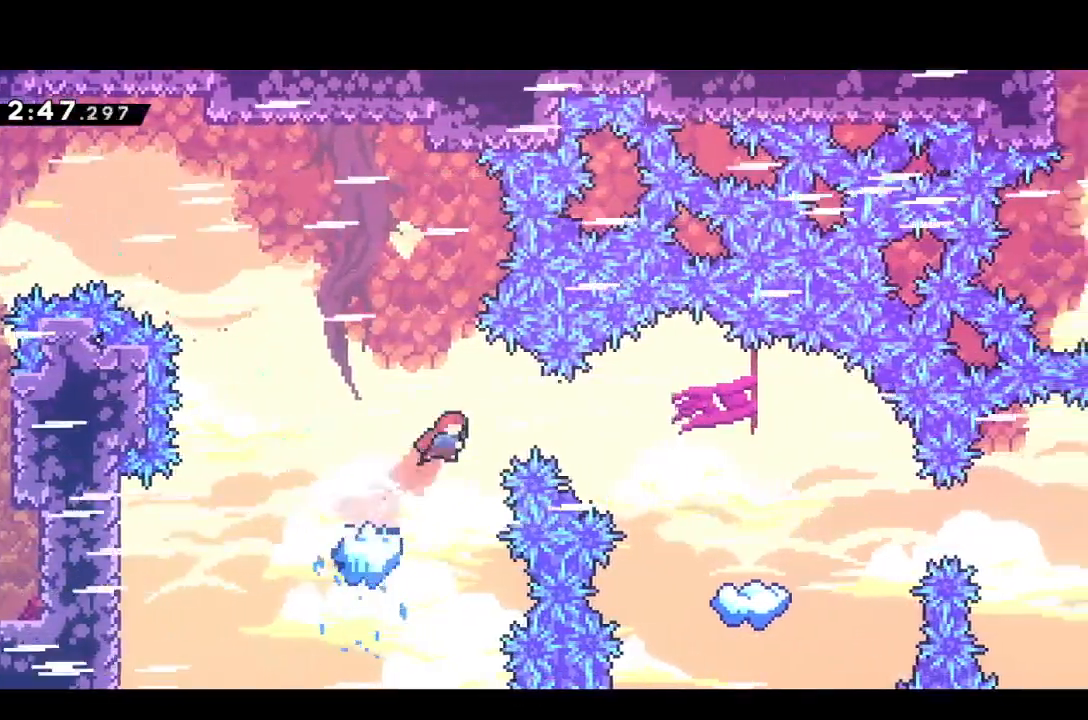
{"buttons": ["DPAD_RIGHT"], "events": [[117, "SQUARE", "down"], [183, "SQUARE", "up"]]}
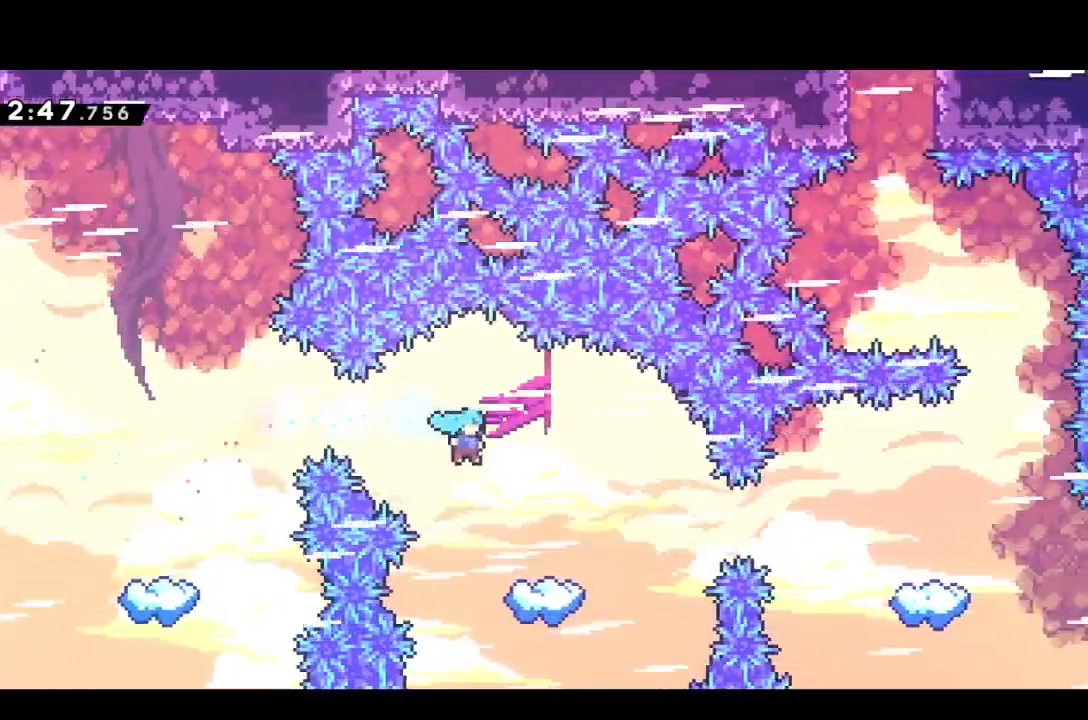
{"buttons": ["SQUARE", "L1", "DPAD_DOWN", "DPAD_RIGHT"], "events": [[233, "DPAD_DOWN", "down"], [267, "SQUARE", "down"], [367, "L1", "down"]]}
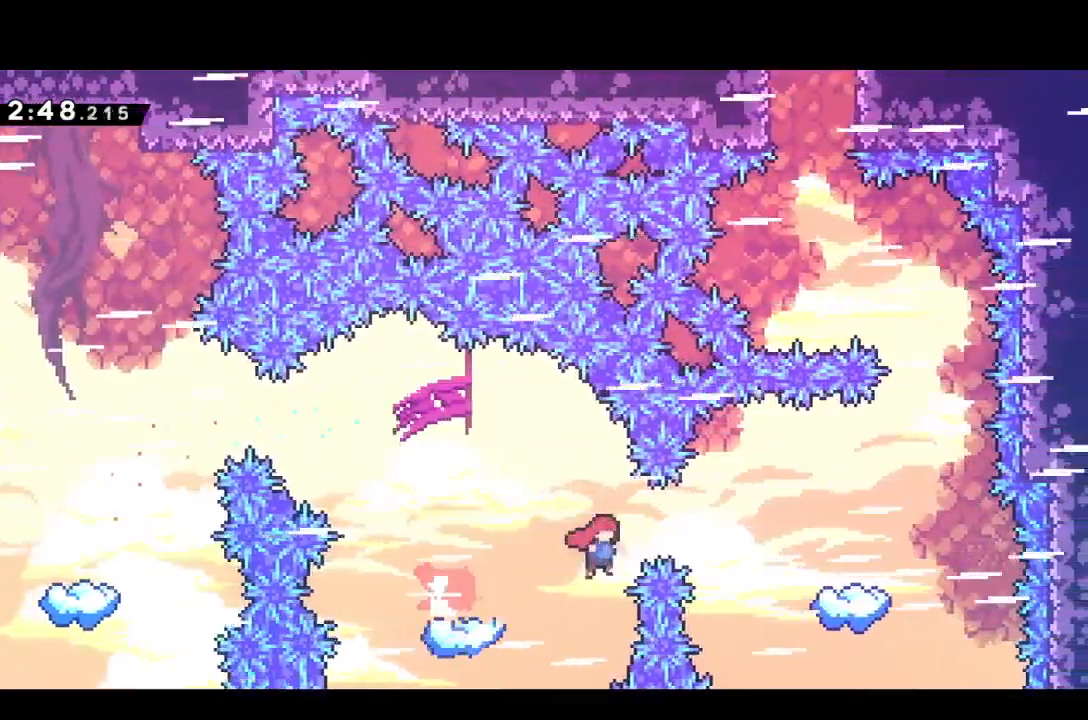
{"buttons": [], "events": [[300, "DPAD_DOWN", "up"], [300, "L1", "up"], [300, "SQUARE", "up"], [350, "DPAD_RIGHT", "up"]]}
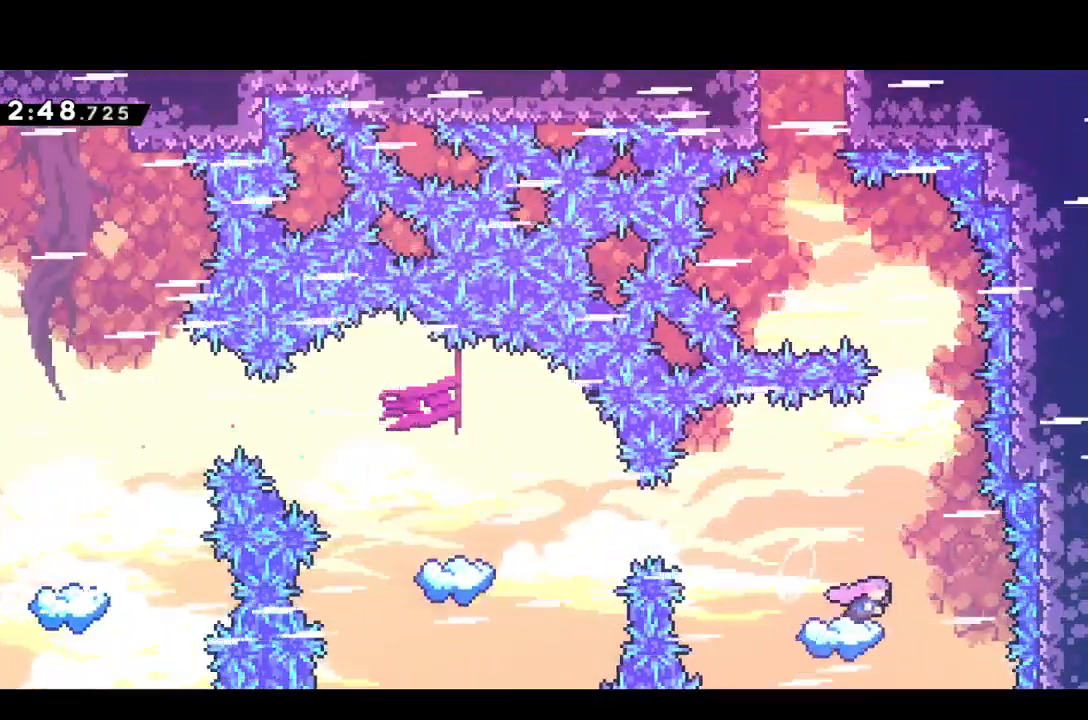
{"buttons": ["SQUARE", "DPAD_UP", "DPAD_LEFT"], "events": [[33, "DPAD_RIGHT", "down"], [100, "CROSS", "down"], [333, "DPAD_RIGHT", "up"], [333, "DPAD_UP", "down"], [367, "DPAD_LEFT", "down"], [400, "CROSS", "up"], [433, "SQUARE", "down"]]}
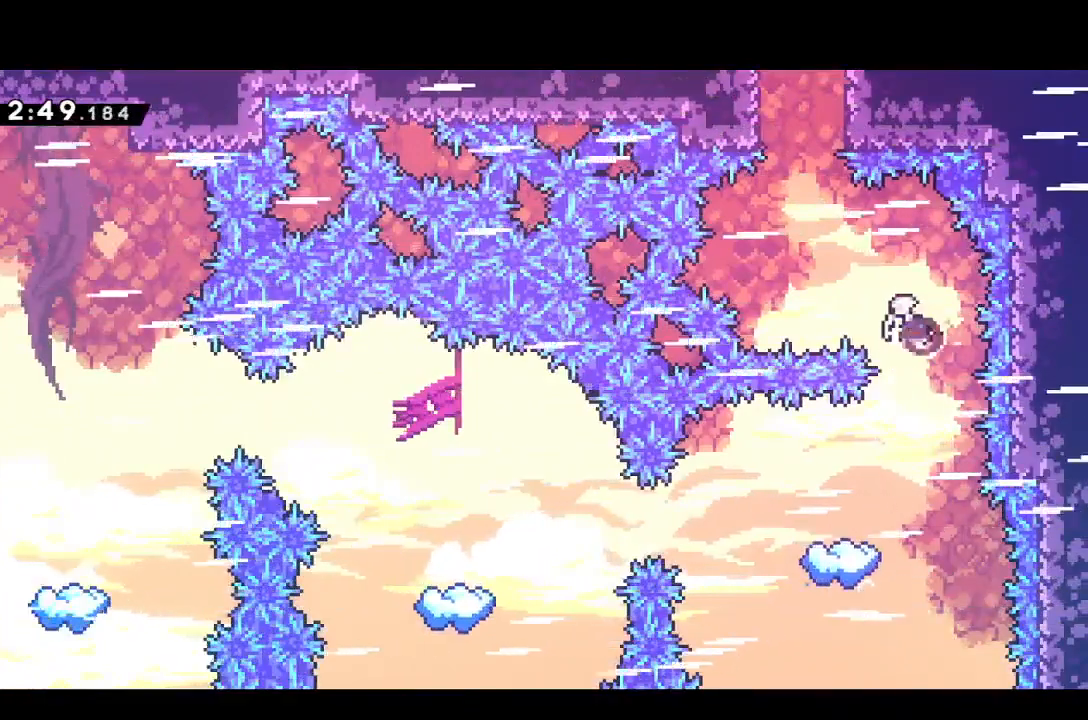
{"buttons": ["DPAD_RIGHT"], "events": [[17, "SQUARE", "up"], [117, "DPAD_LEFT", "up"], [167, "SQUARE", "down"], [283, "SQUARE", "up"], [367, "DPAD_UP", "up"], [500, "DPAD_RIGHT", "down"]]}
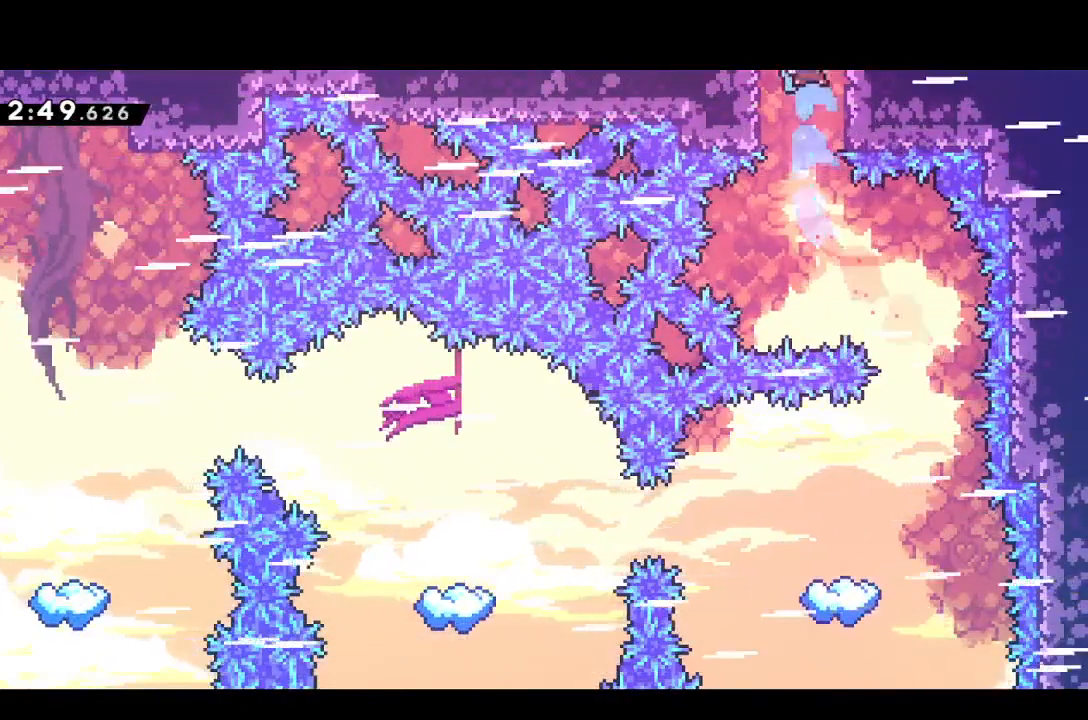
{"buttons": ["DPAD_RIGHT"], "events": []}
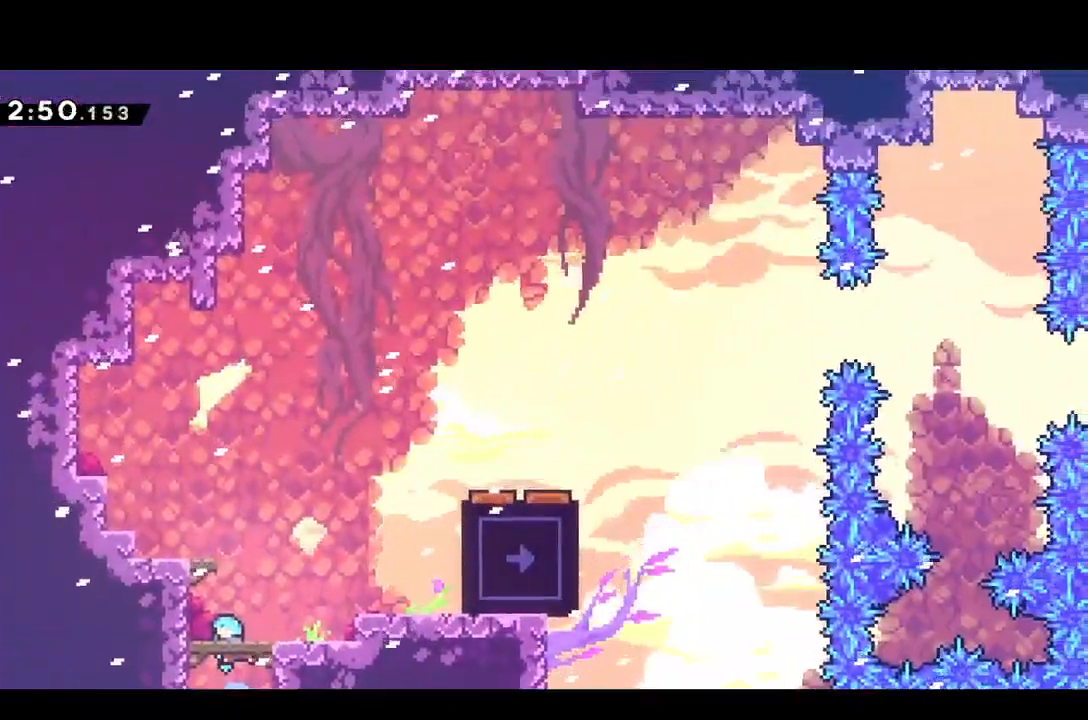
{"buttons": ["R1", "DPAD_RIGHT"], "events": [[367, "SQUARE", "down"], [433, "SQUARE", "up"], [500, "R1", "down"]]}
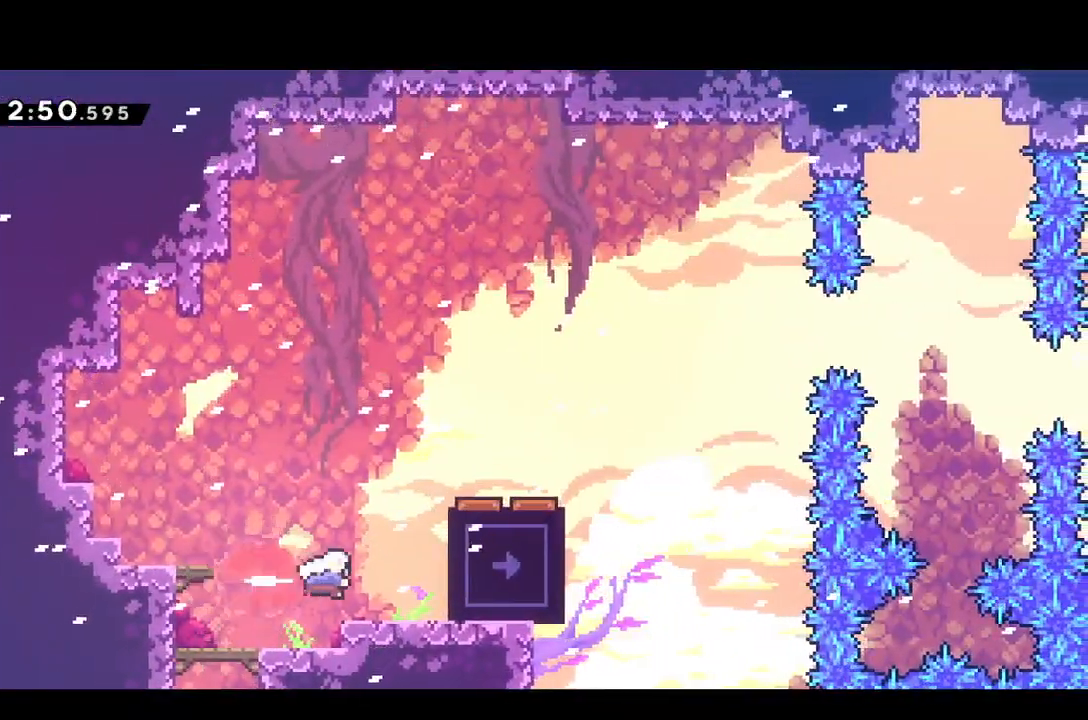
{"buttons": ["R1", "DPAD_UP"], "events": [[167, "DPAD_UP", "down"], [183, "DPAD_RIGHT", "up"]]}
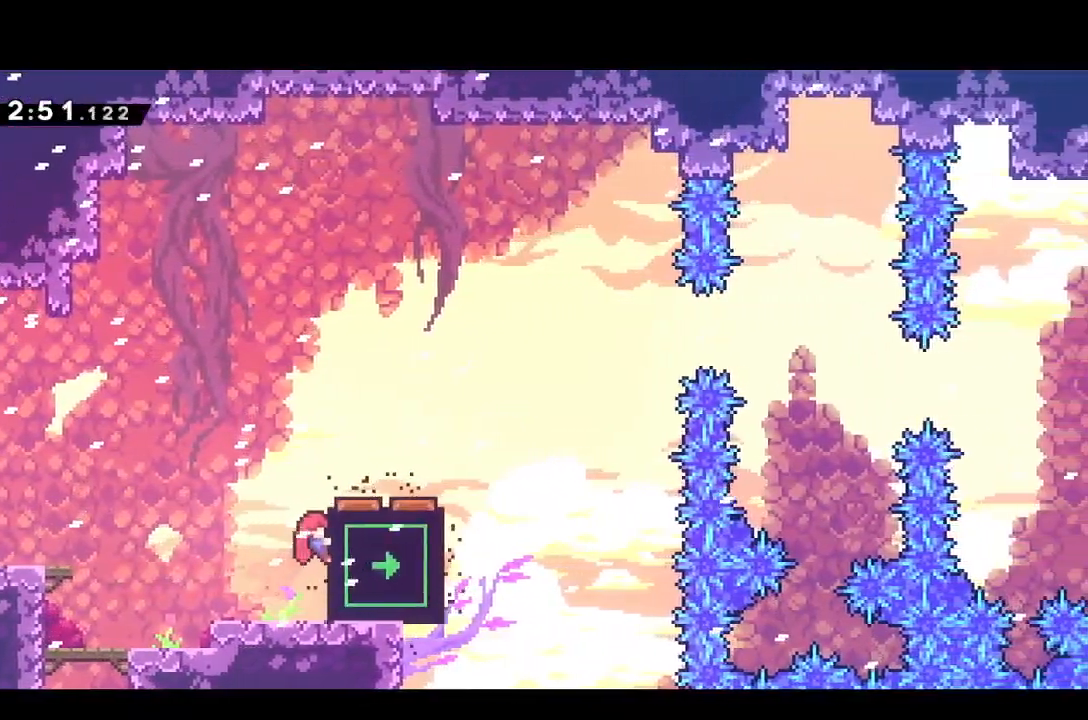
{"buttons": ["R1"], "events": [[150, "DPAD_UP", "up"]]}
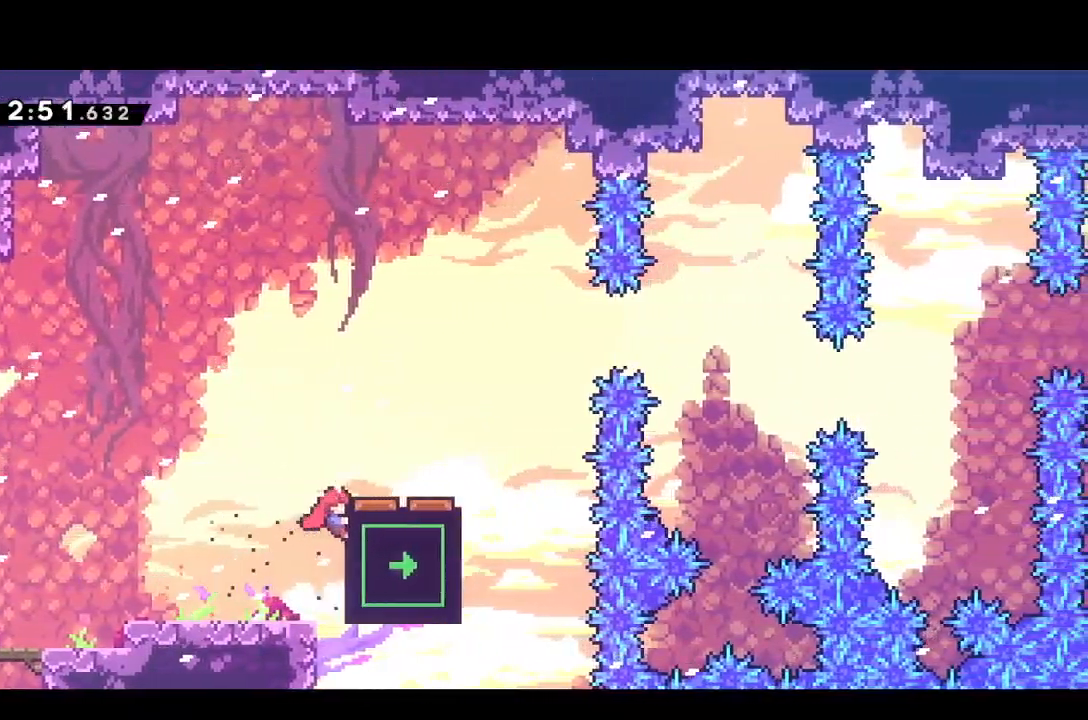
{"buttons": ["R1"], "events": []}
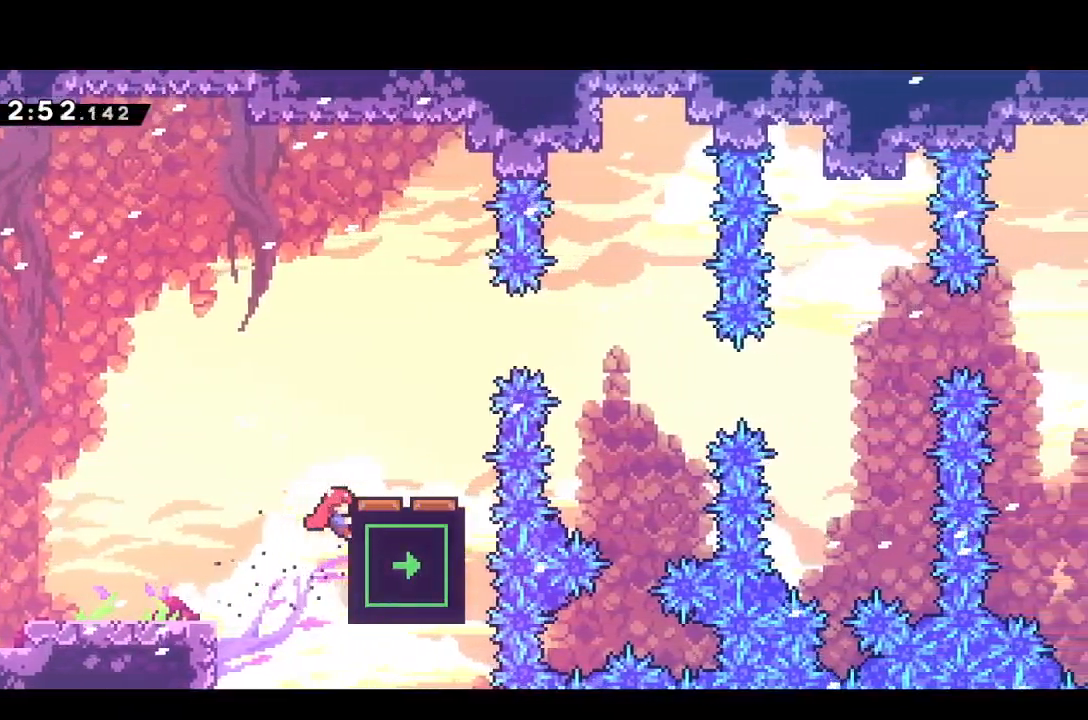
{"buttons": ["R1", "DPAD_UP"], "events": [[217, "DPAD_UP", "down"]]}
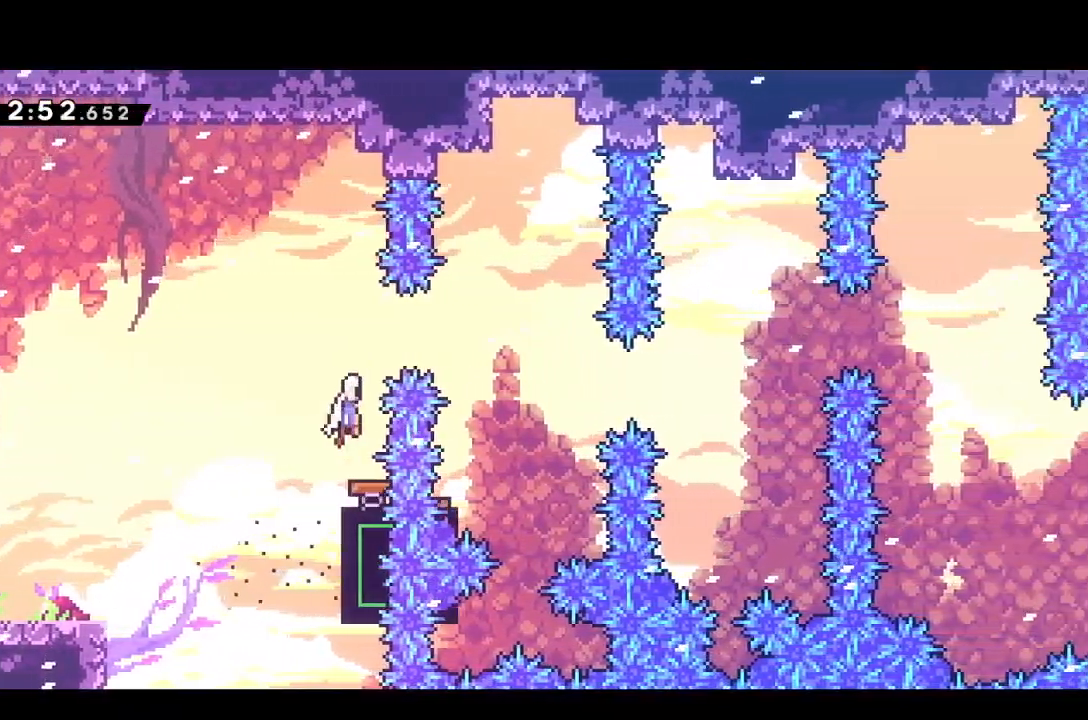
{"buttons": [], "events": [[33, "DPAD_LEFT", "down"], [83, "DPAD_UP", "up"], [167, "R1", "up"], [183, "DPAD_LEFT", "up"]]}
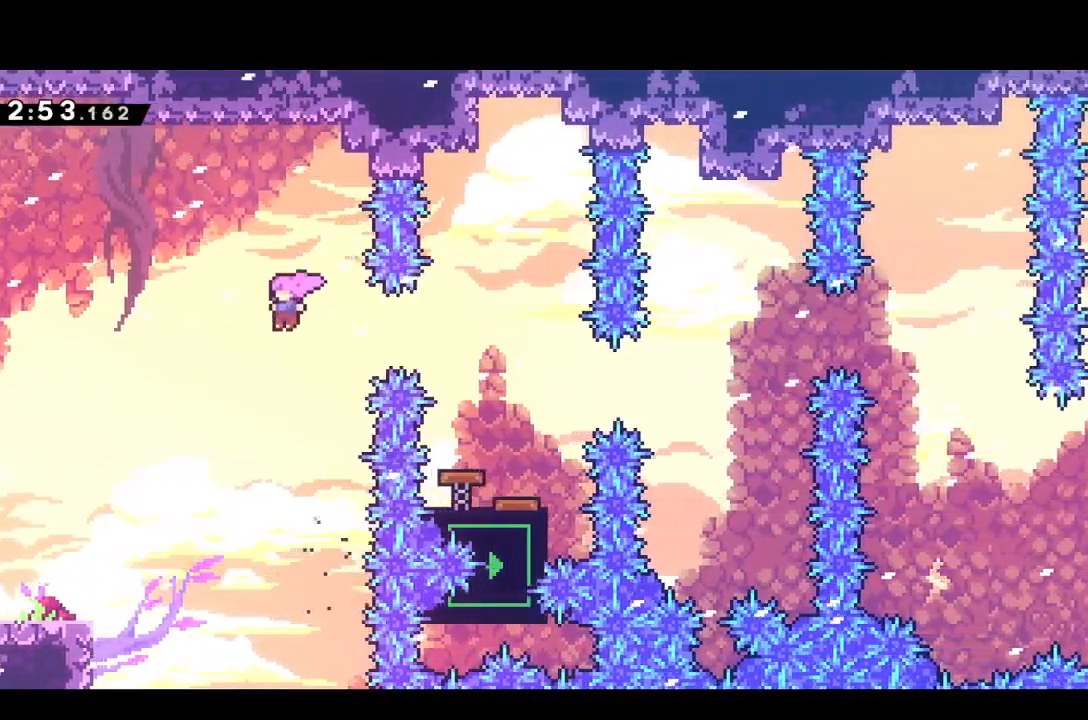
{"buttons": [], "events": [[50, "DPAD_RIGHT", "down"], [67, "SQUARE", "down"], [167, "SQUARE", "up"], [267, "DPAD_RIGHT", "up"]]}
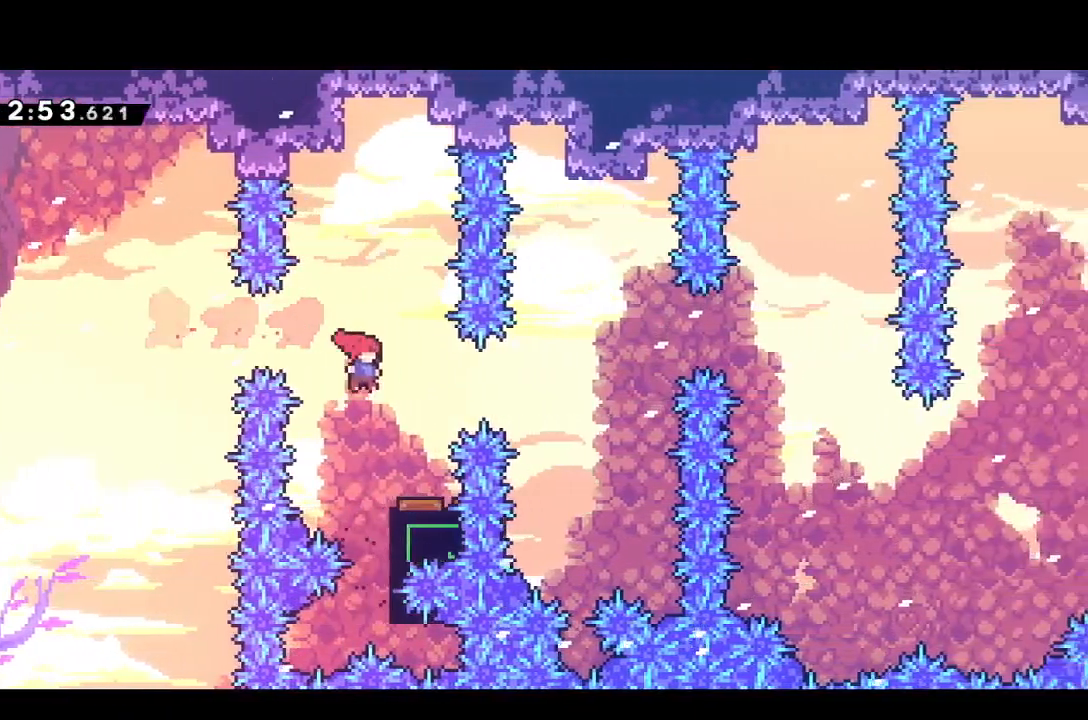
{"buttons": [], "events": [[50, "DPAD_RIGHT", "down"], [83, "SQUARE", "down"], [167, "SQUARE", "up"], [200, "DPAD_RIGHT", "up"]]}
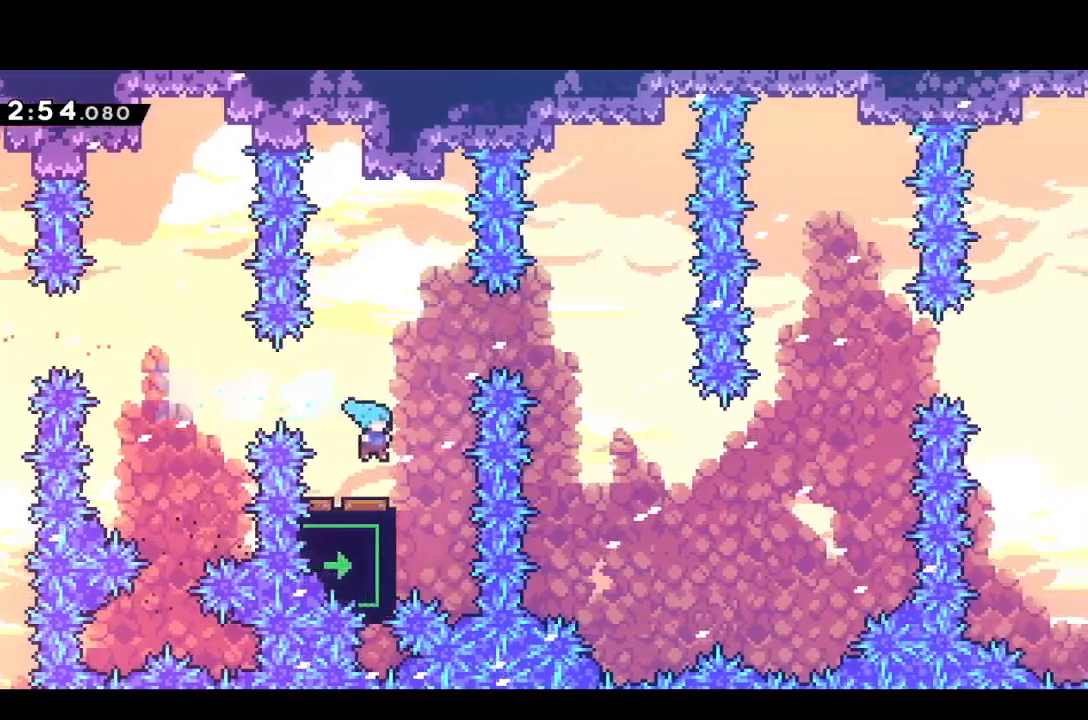
{"buttons": [], "events": []}
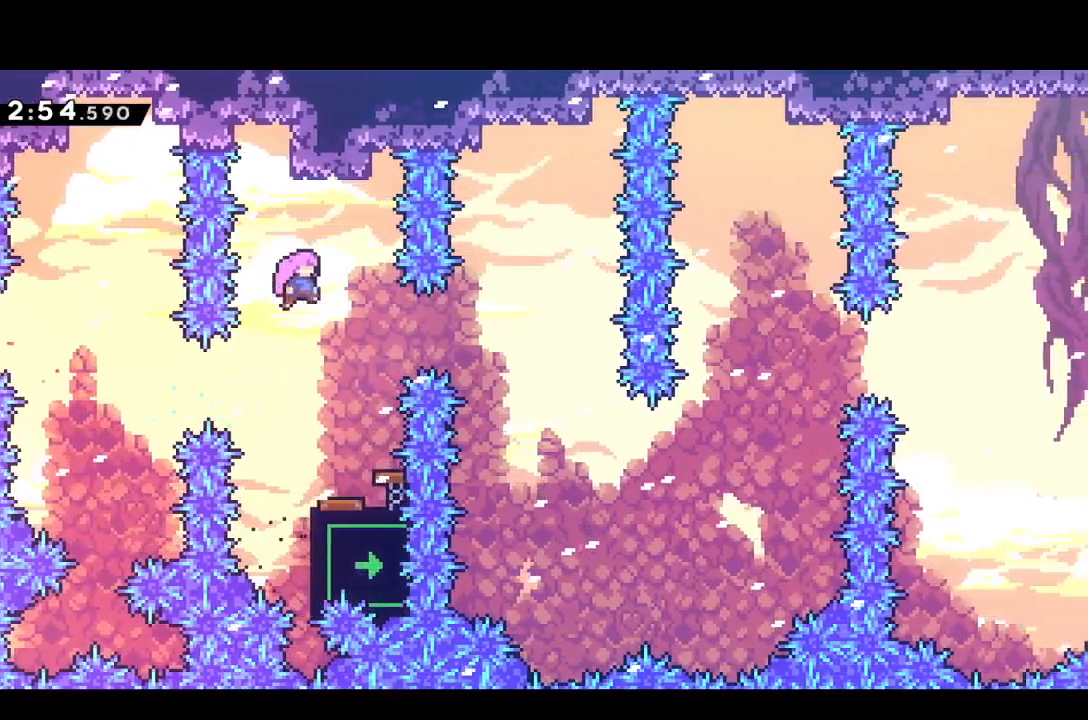
{"buttons": ["DPAD_RIGHT"], "events": [[200, "DPAD_RIGHT", "down"], [217, "SQUARE", "down"], [300, "SQUARE", "up"]]}
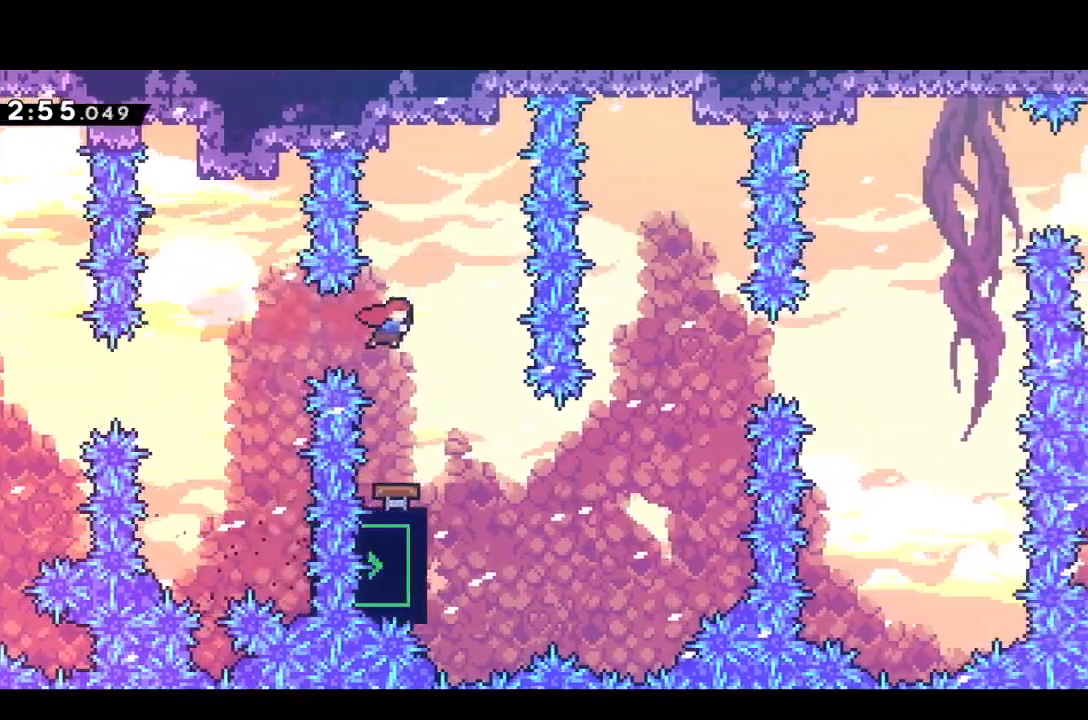
{"buttons": [], "events": [[33, "DPAD_RIGHT", "up"]]}
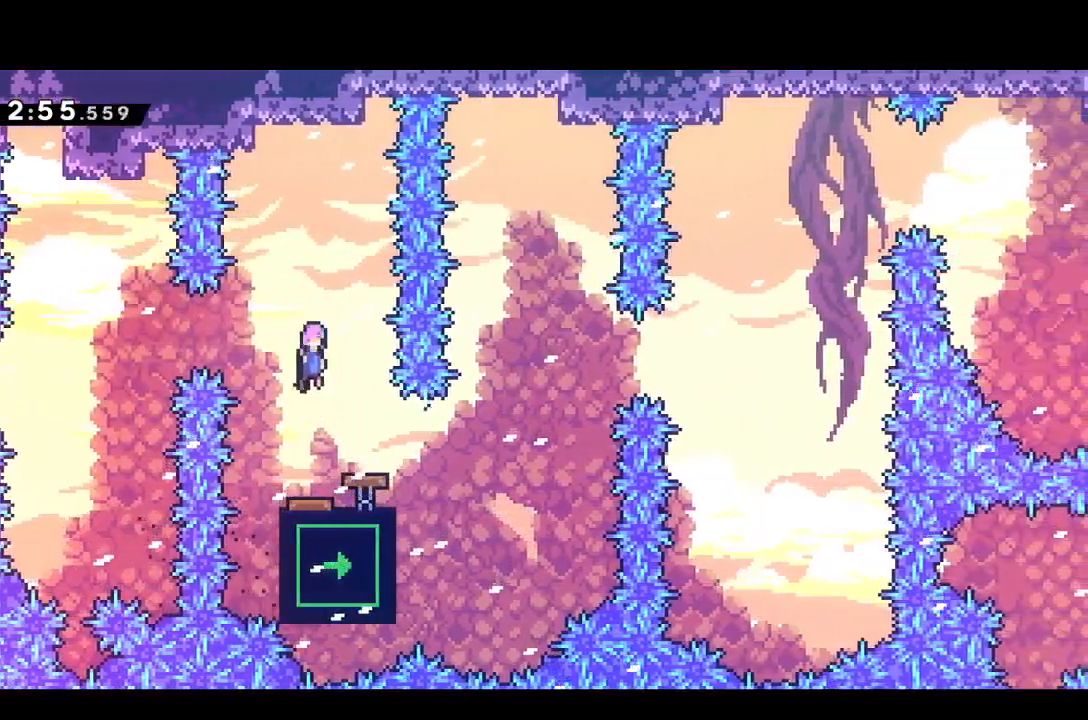
{"buttons": [], "events": []}